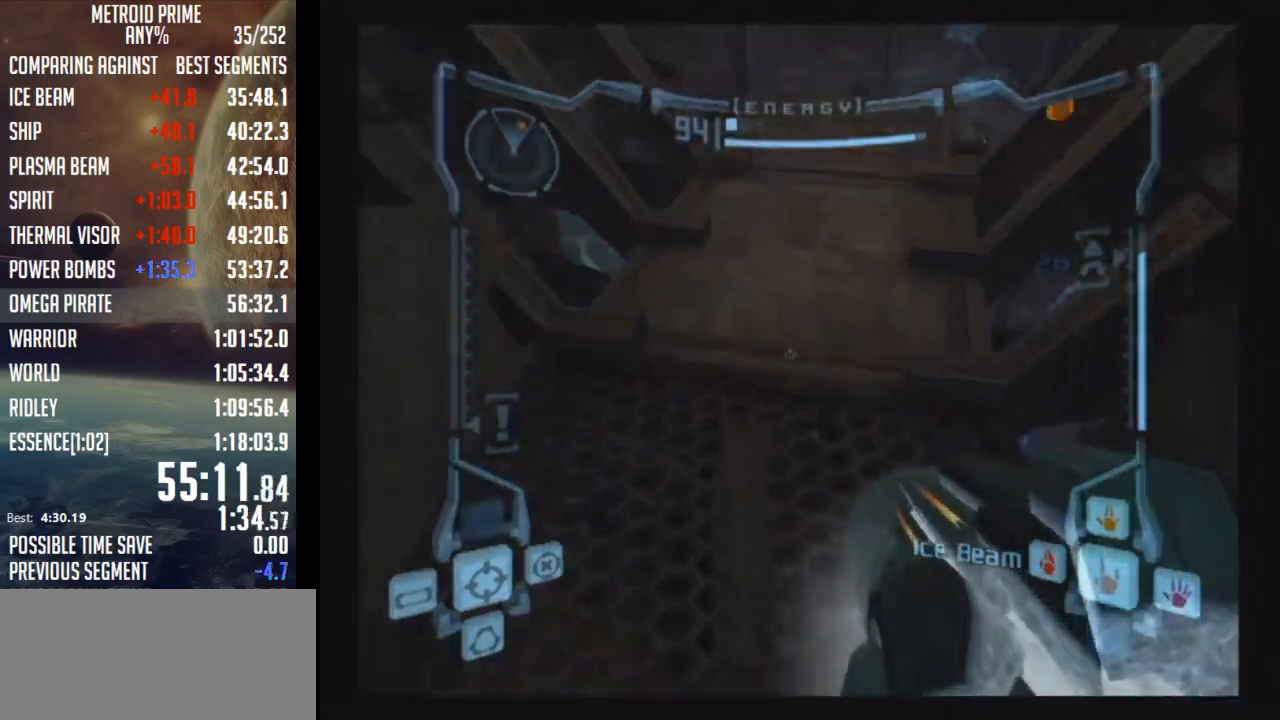
Gameplay with a controller (Nintendo layout); each line is a JSON object with the inputs held at the frame after it. "events" lists button and stick changes between this image and that frame as [ms after this image, input, new state], when the widget could be followed in between. Not read: L3 R3.
{"buttons": ["L1"], "left_stick": "up-right", "right_stick": "center", "events": [[283, "R1", "up"], [317, "L1", "down"]]}
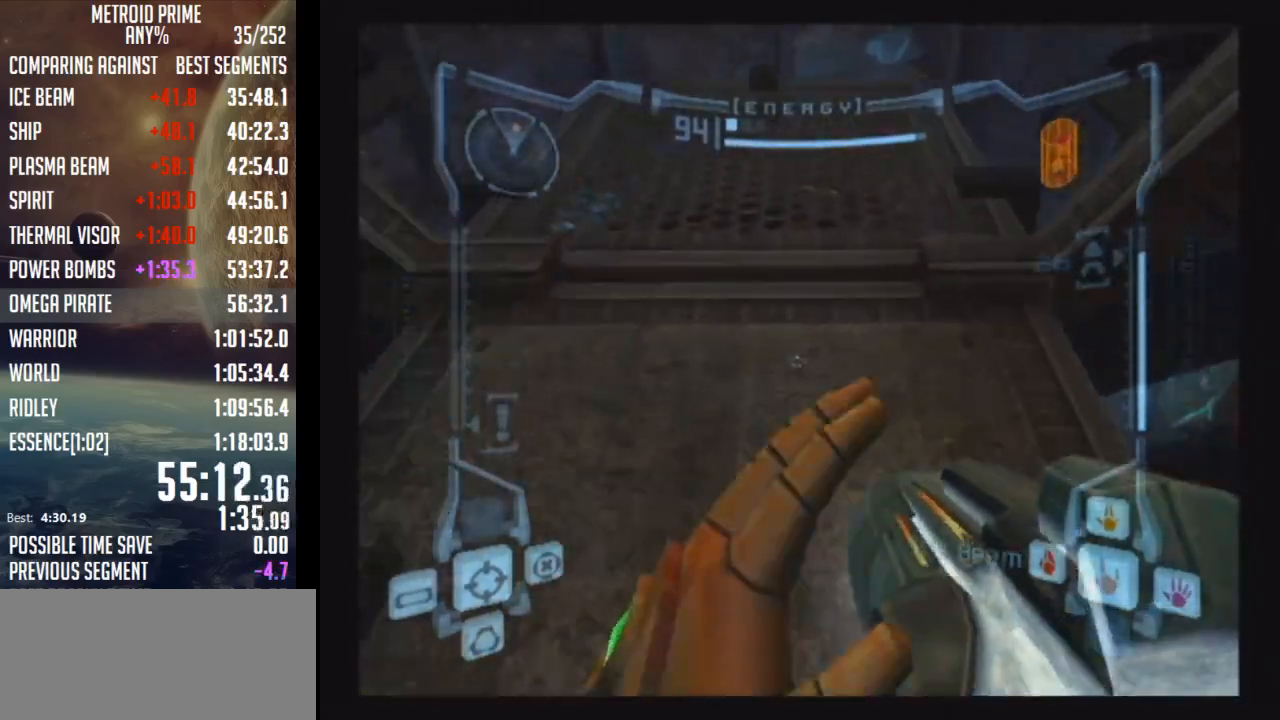
{"buttons": ["L1"], "left_stick": "up", "right_stick": "center", "events": [[200, "B", "down"], [350, "B", "up"], [383, "left_stick", "up"]]}
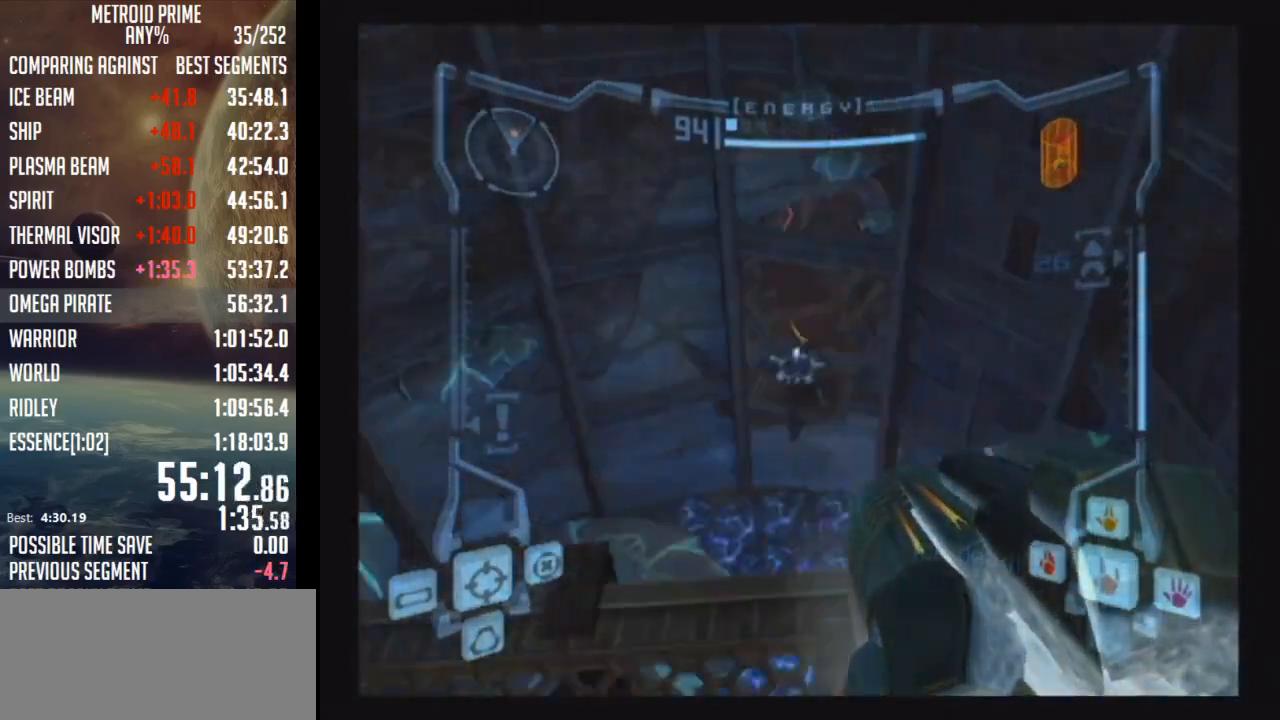
{"buttons": [], "left_stick": "up", "right_stick": "left", "events": [[33, "A", "down"], [133, "A", "up"], [233, "Y", "down"], [283, "Y", "up"], [417, "right_stick", "left"], [500, "L1", "up"]]}
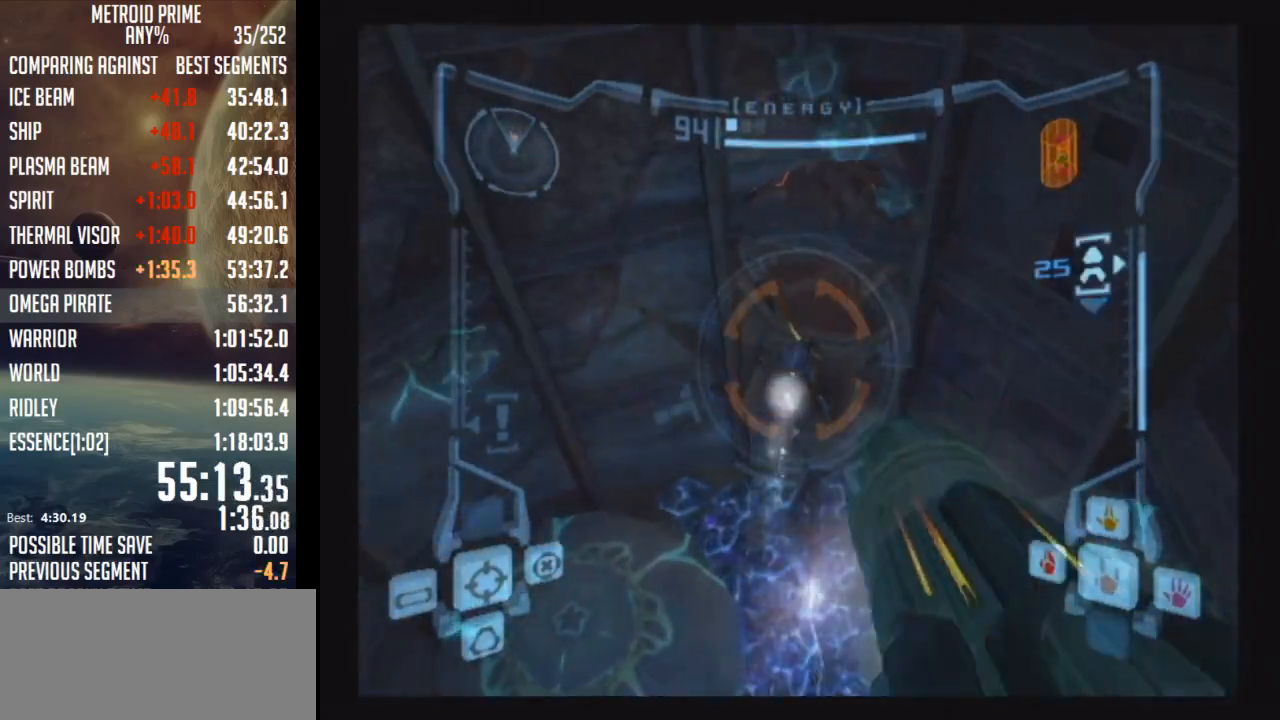
{"buttons": [], "left_stick": "center", "right_stick": "center", "events": [[167, "left_stick", "center"], [283, "right_stick", "center"]]}
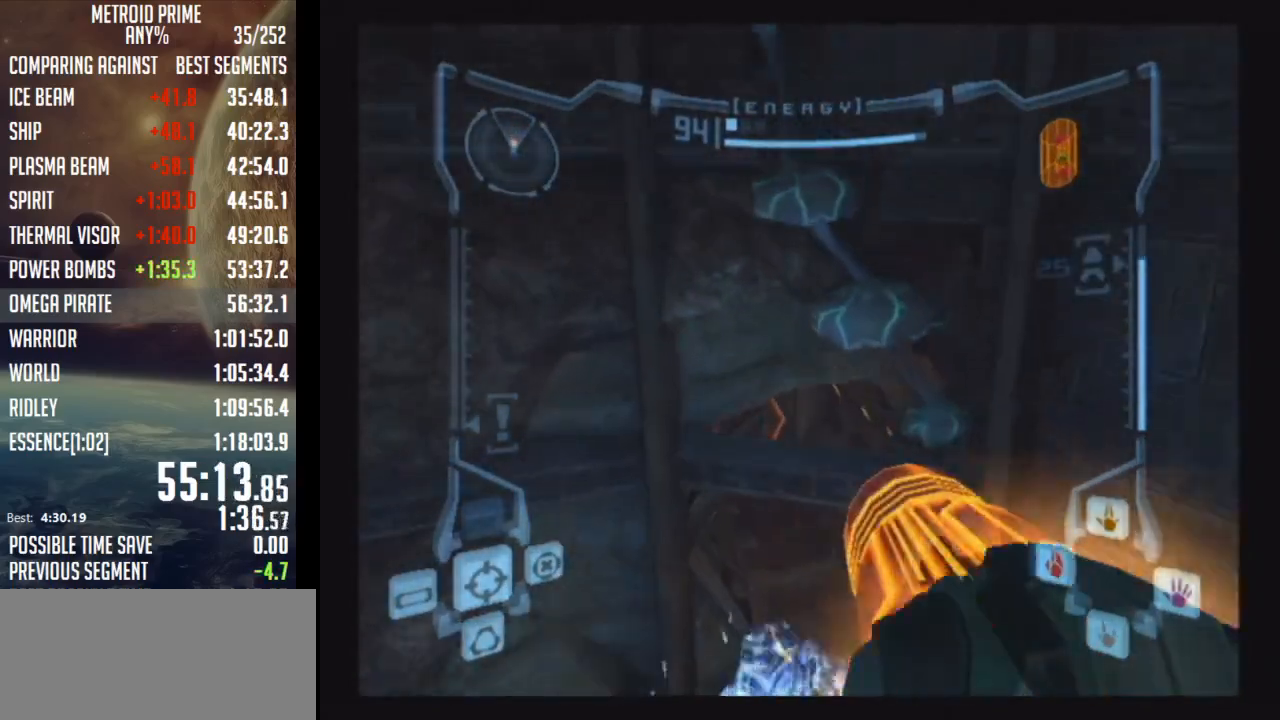
{"buttons": [], "left_stick": "center", "right_stick": "center", "events": [[167, "left_stick", "up"], [350, "B", "down"], [350, "left_stick", "center"], [500, "B", "up"]]}
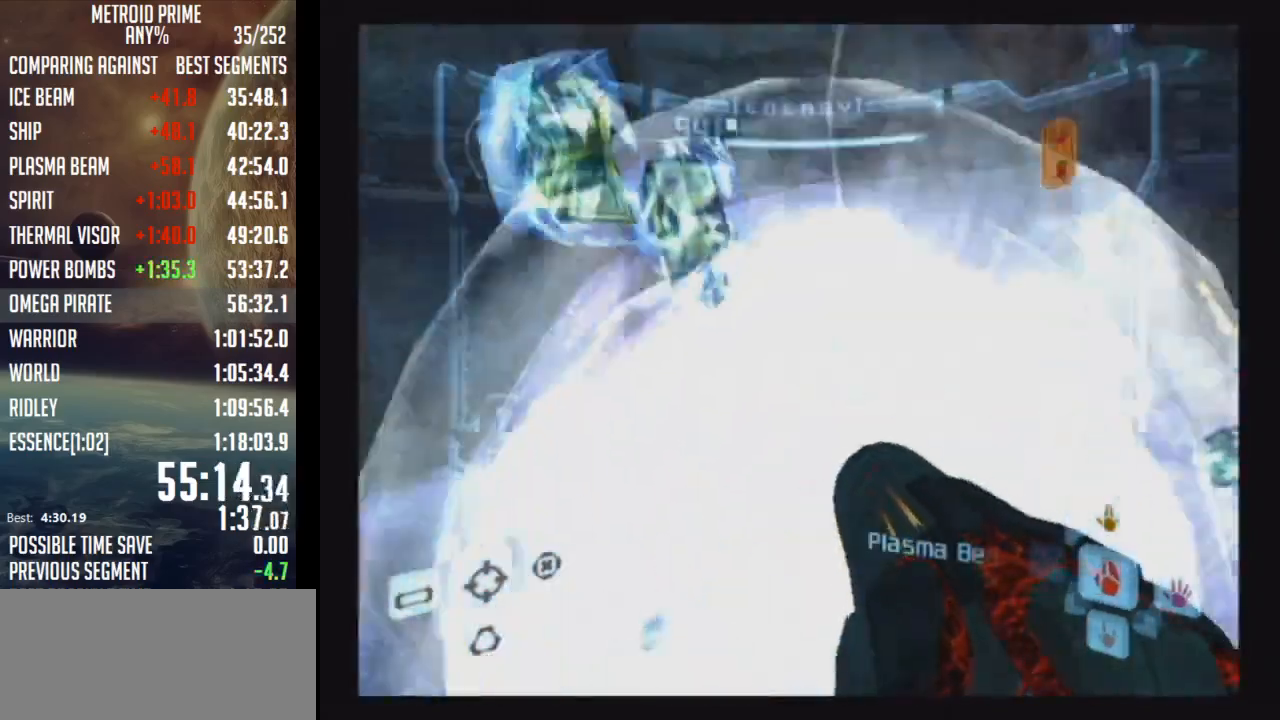
{"buttons": ["L1"], "left_stick": "up-right", "right_stick": "center", "events": [[267, "L1", "down"], [283, "left_stick", "up-right"]]}
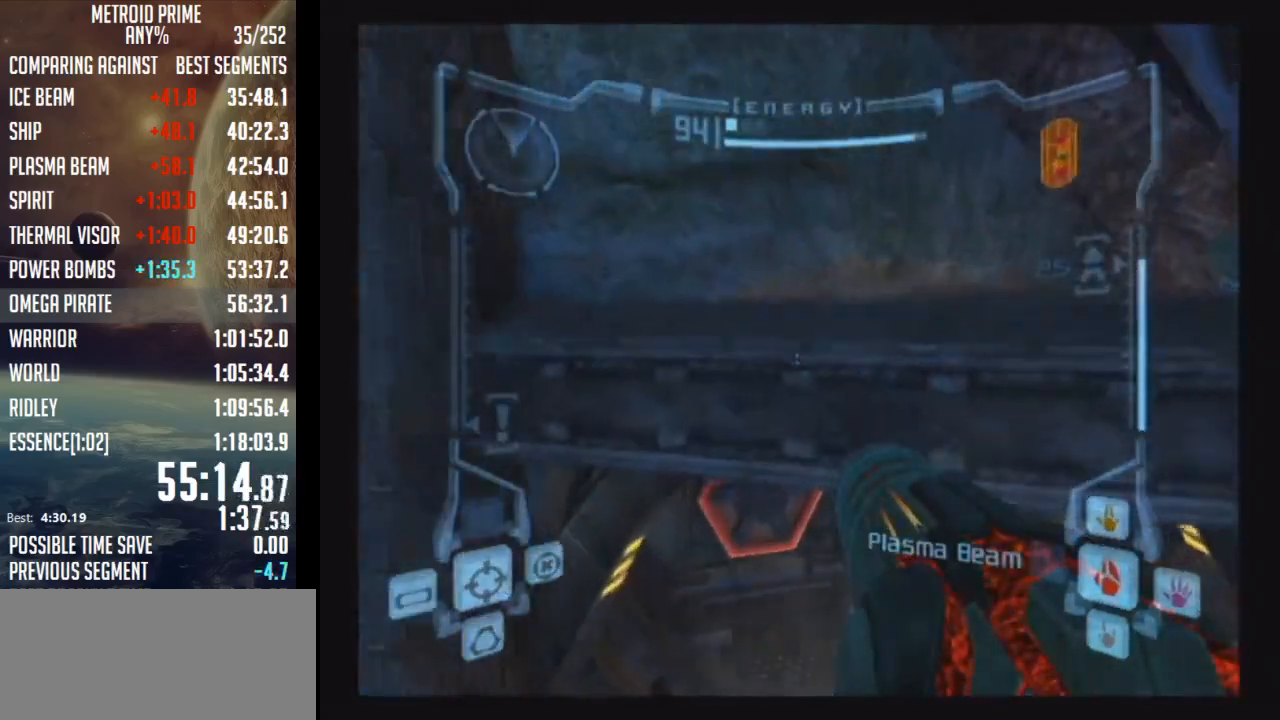
{"buttons": [], "left_stick": "up-left", "right_stick": "center", "events": [[233, "L1", "up"], [250, "left_stick", "up-left"]]}
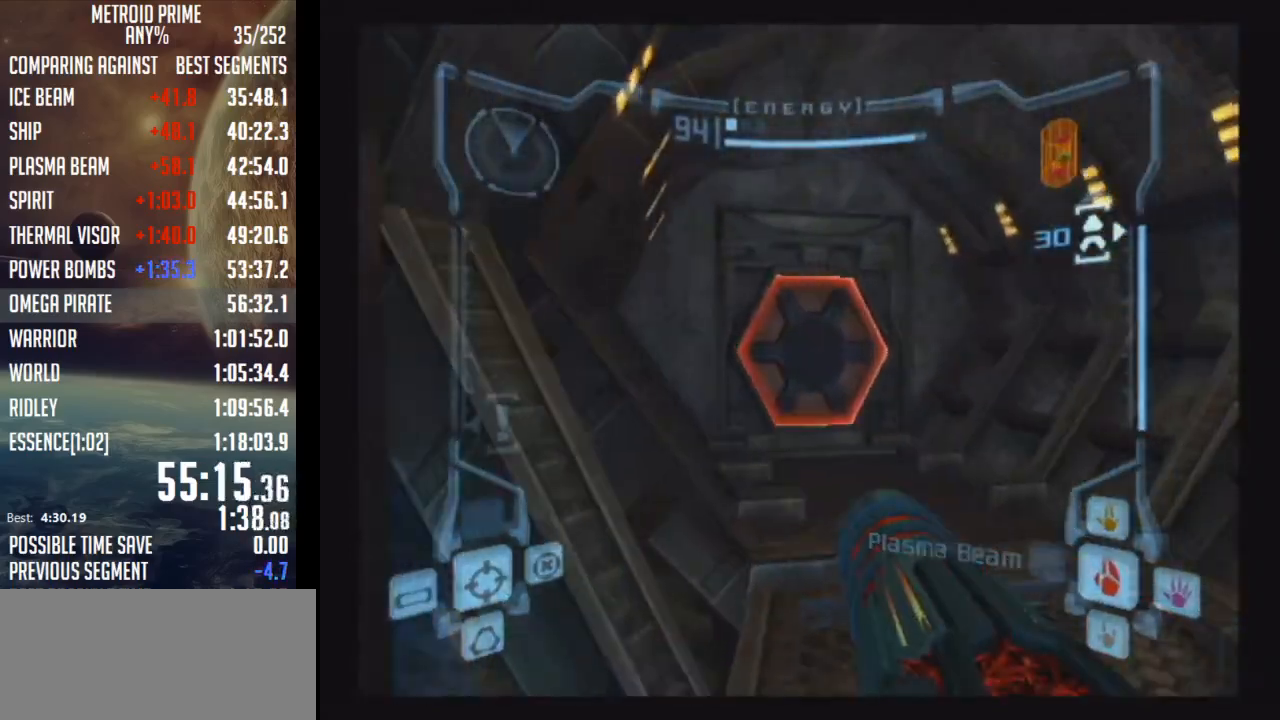
{"buttons": ["L1"], "left_stick": "up", "right_stick": "center", "events": [[17, "L1", "down"], [17, "left_stick", "up-right"], [33, "A", "down"], [167, "A", "up"], [250, "left_stick", "up"]]}
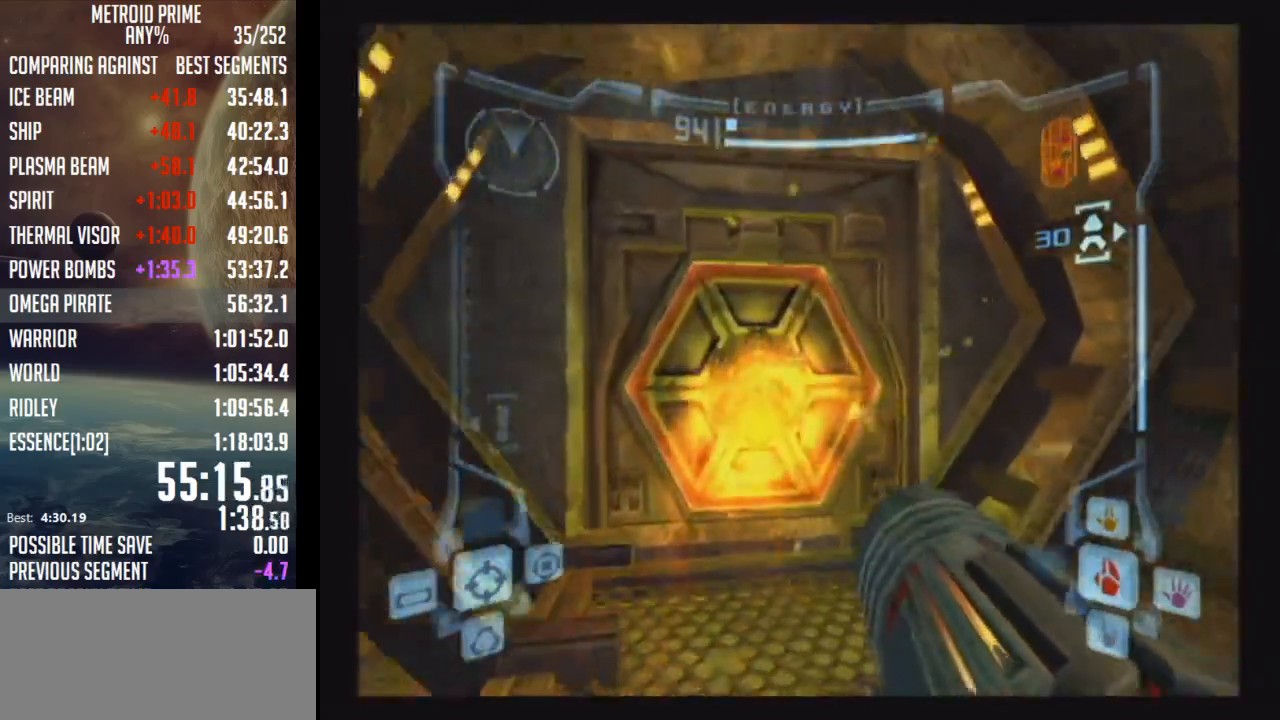
{"buttons": ["L1"], "left_stick": "up", "right_stick": "center", "events": []}
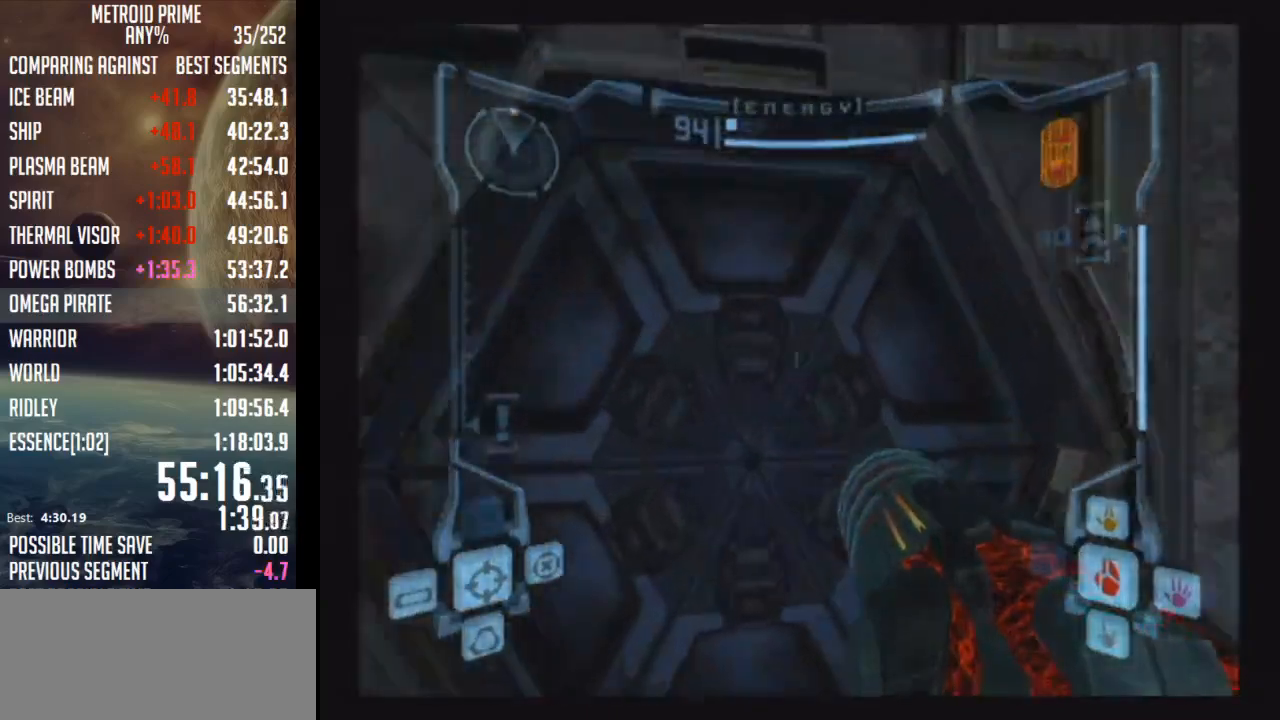
{"buttons": [], "left_stick": "center", "right_stick": "center", "events": [[133, "L1", "up"], [167, "left_stick", "center"], [200, "right_stick", "down"], [483, "right_stick", "center"]]}
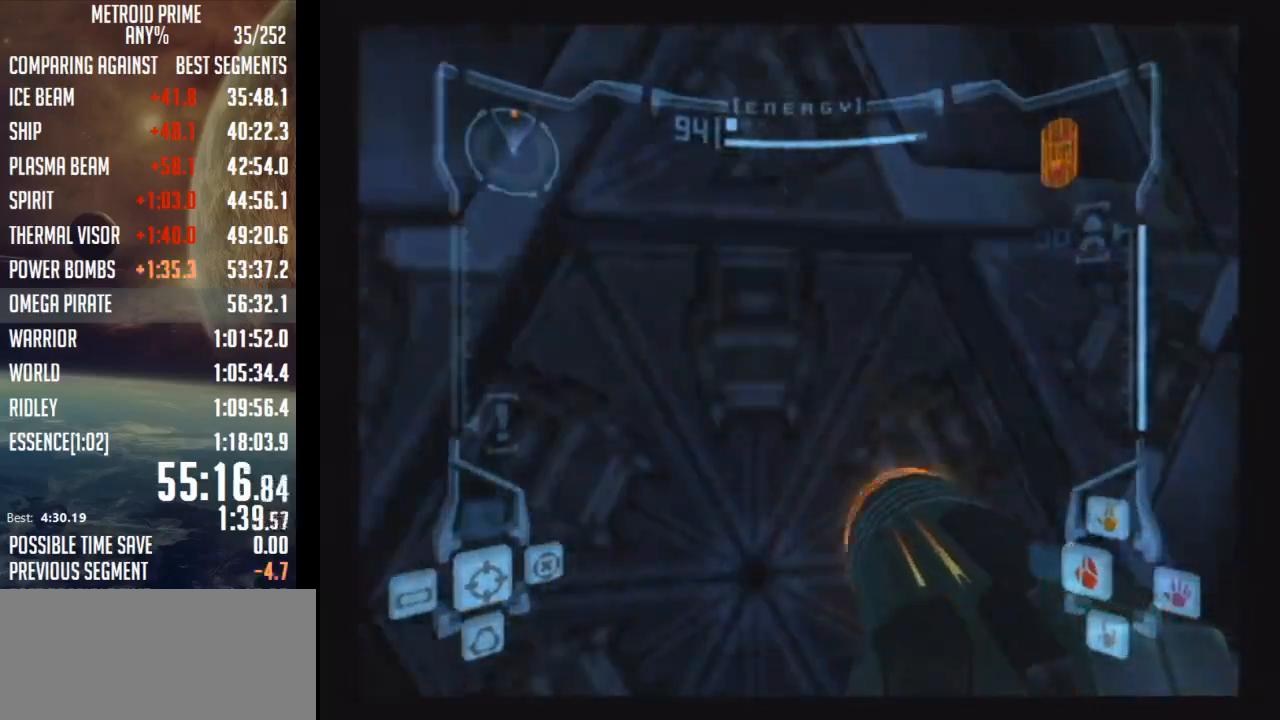
{"buttons": ["L1"], "left_stick": "up", "right_stick": "center", "events": [[133, "left_stick", "up-right"], [200, "left_stick", "up"], [250, "L1", "down"]]}
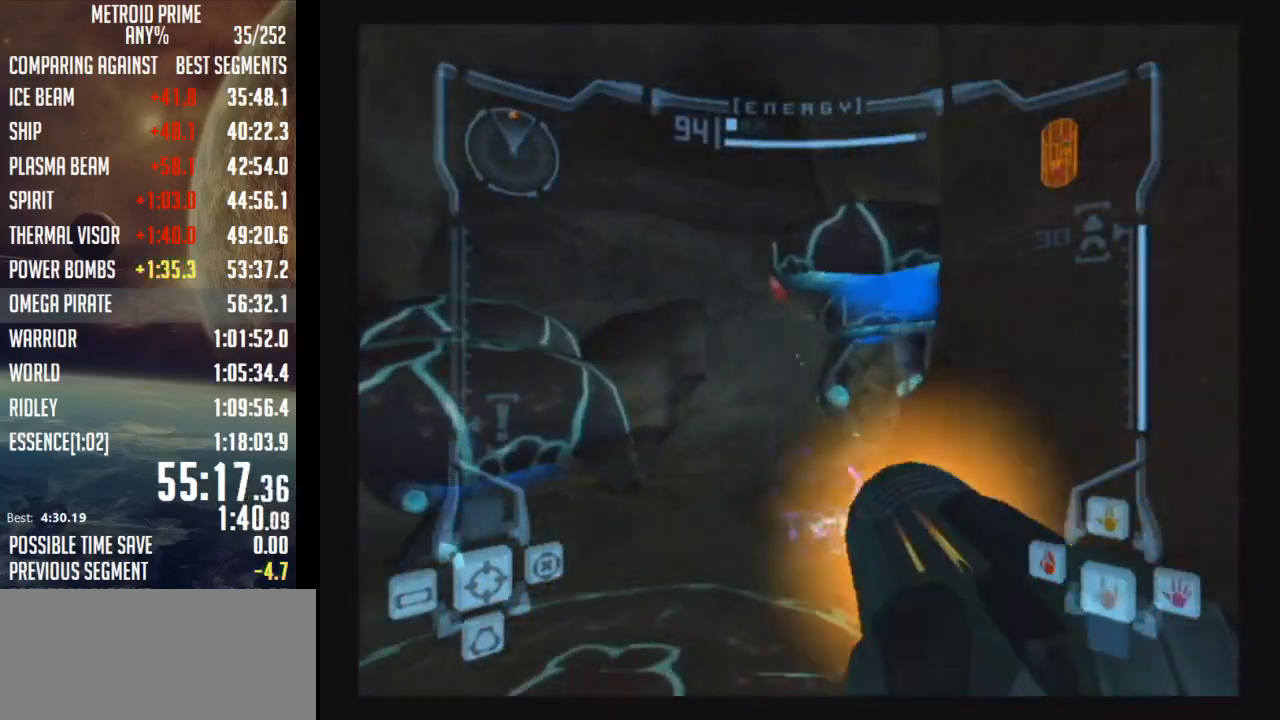
{"buttons": ["L1"], "left_stick": "up", "right_stick": "center", "events": []}
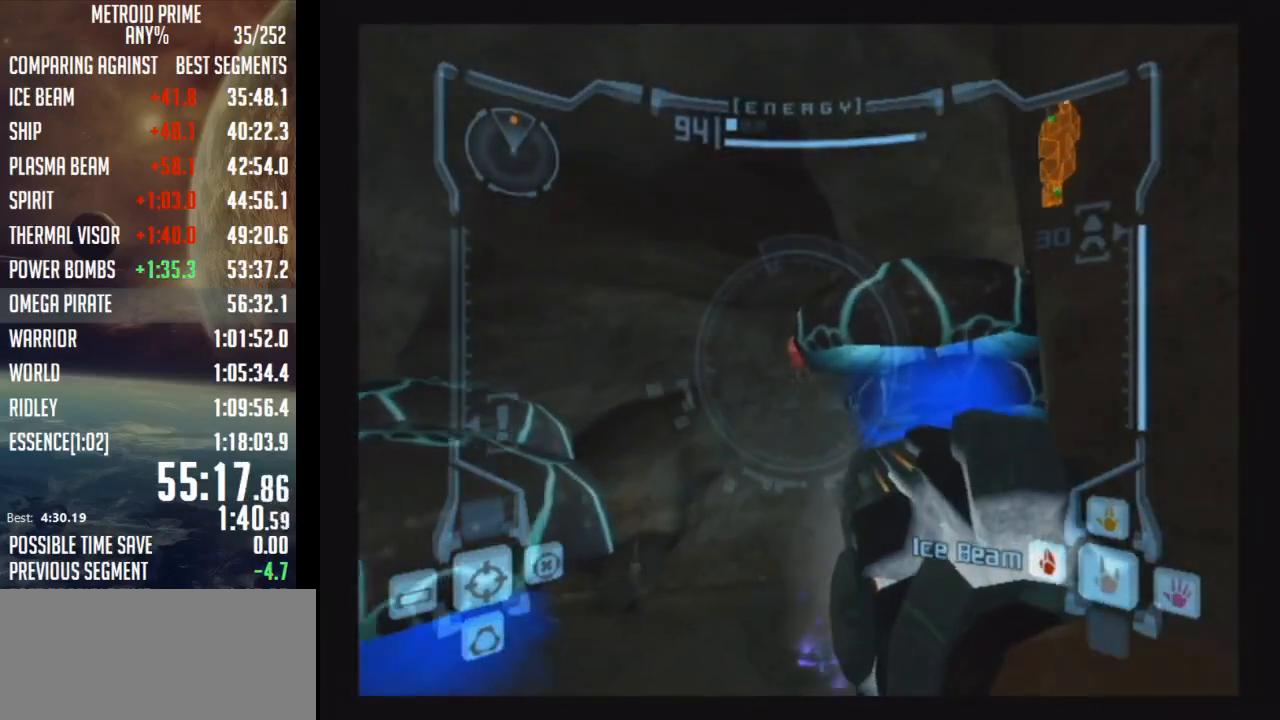
{"buttons": [], "left_stick": "up-right", "right_stick": "center", "events": [[133, "B", "down"], [167, "left_stick", "left"], [200, "B", "up"], [283, "B", "down"], [283, "left_stick", "up-left"], [350, "B", "up"], [350, "L1", "up"], [467, "left_stick", "up-right"]]}
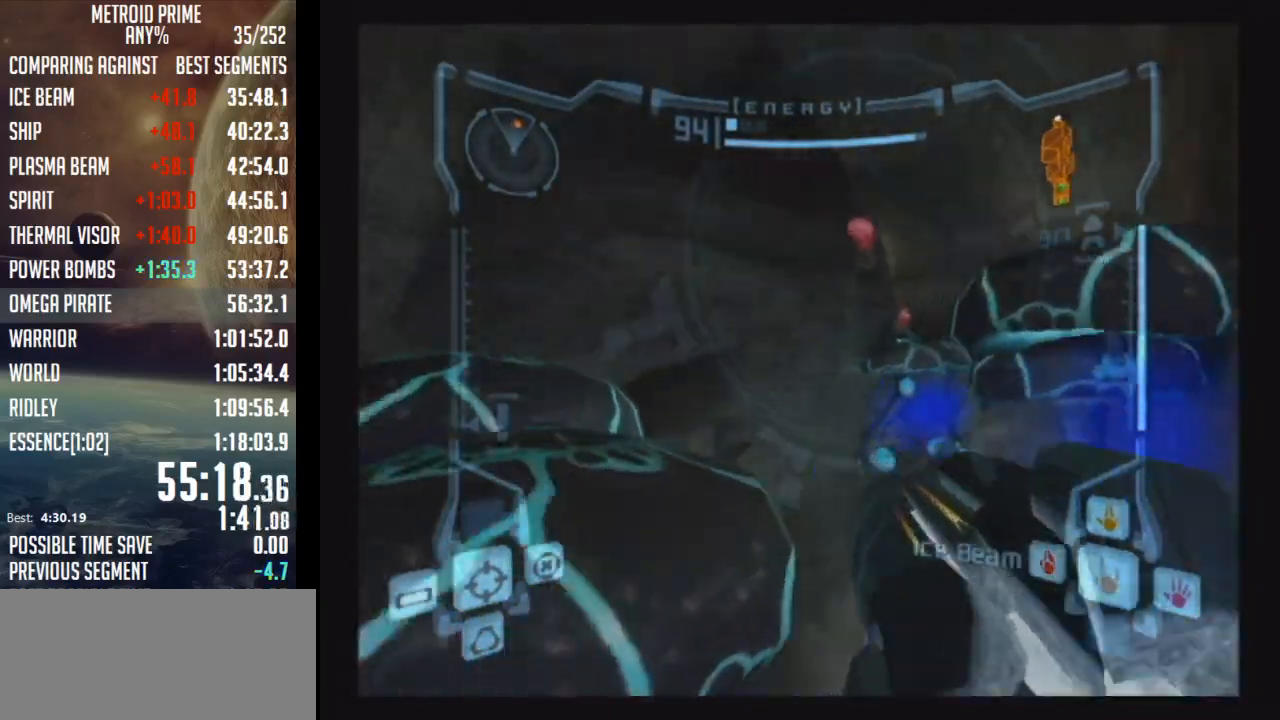
{"buttons": [], "left_stick": "up-right", "right_stick": "center", "events": [[250, "B", "down"], [300, "B", "up"]]}
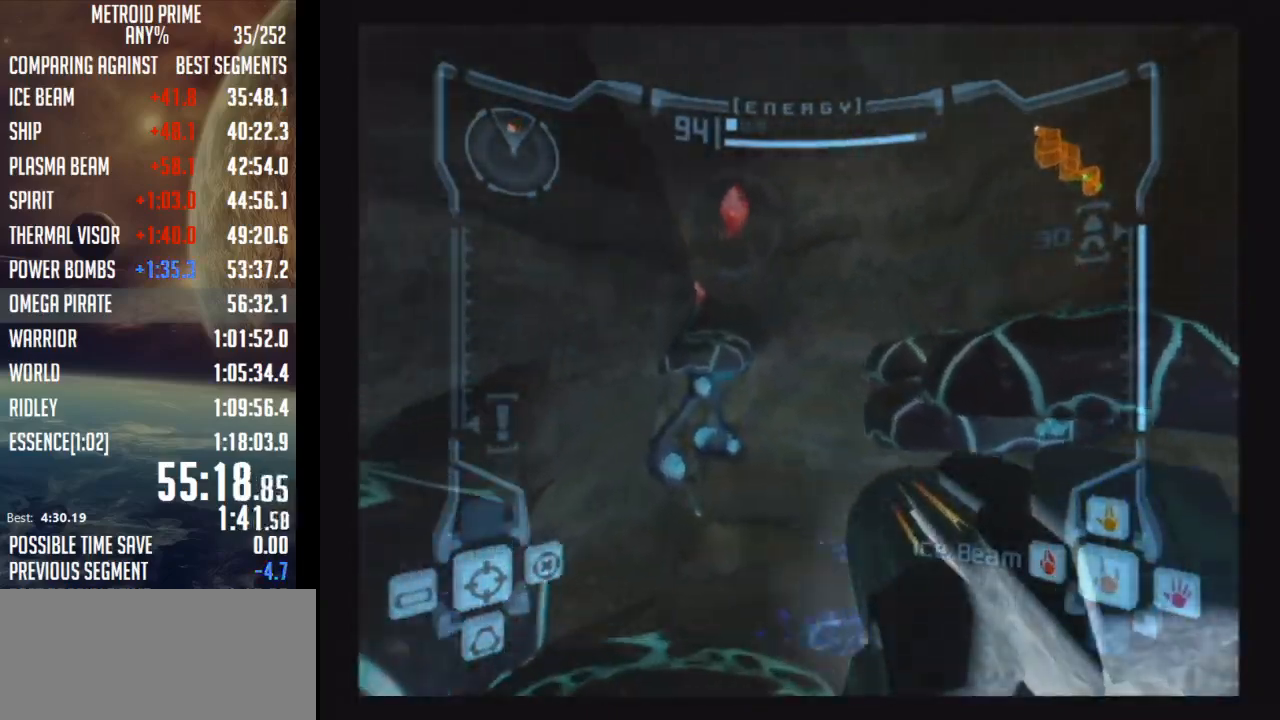
{"buttons": ["L1"], "left_stick": "up", "right_stick": "center", "events": [[17, "L1", "down"], [50, "left_stick", "left"], [233, "left_stick", "up-left"], [367, "left_stick", "up"]]}
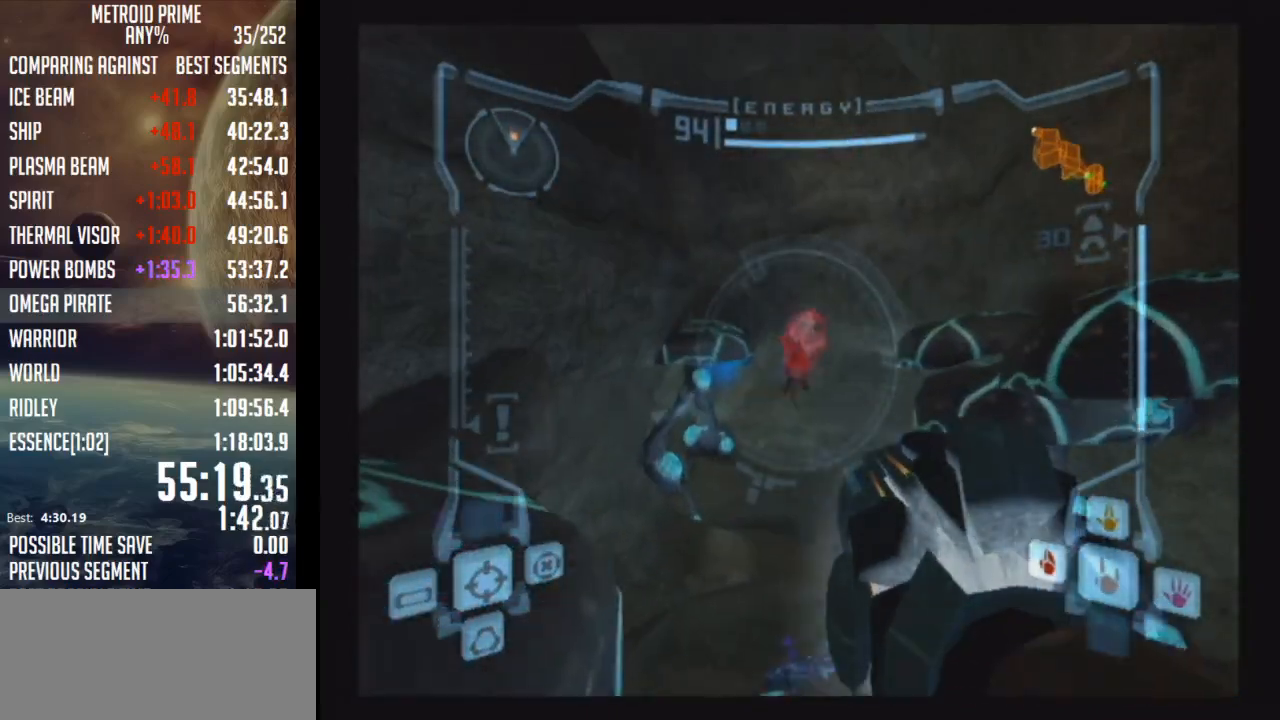
{"buttons": ["A", "B", "L1"], "left_stick": "up-right", "right_stick": "center", "events": [[17, "A", "down"], [83, "A", "up"], [150, "Y", "down"], [217, "L1", "up"], [250, "Y", "up"], [250, "left_stick", "up-right"], [333, "A", "down"], [400, "L1", "down"], [433, "B", "down"]]}
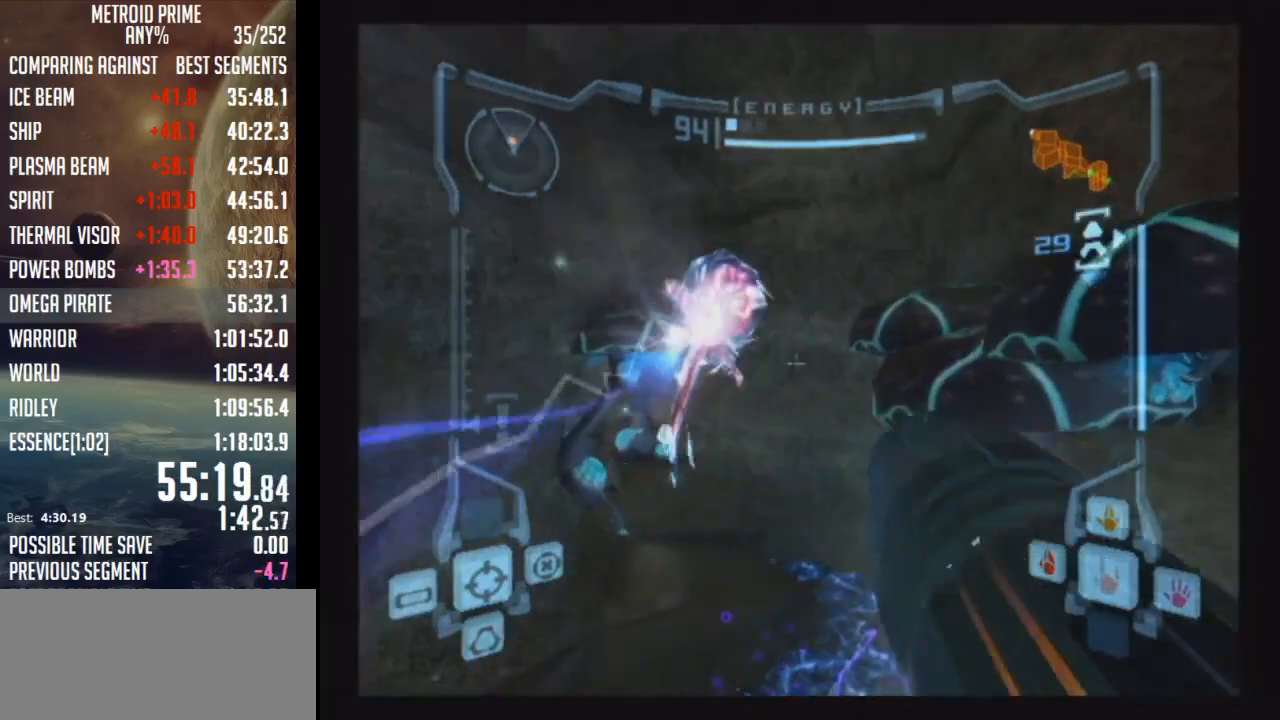
{"buttons": ["A", "B", "L1", "R1"], "left_stick": "up-left", "right_stick": "center", "events": [[117, "B", "up"], [217, "L1", "up"], [250, "left_stick", "up"], [267, "R1", "down"], [467, "L1", "down"], [500, "B", "down"], [500, "left_stick", "up-left"]]}
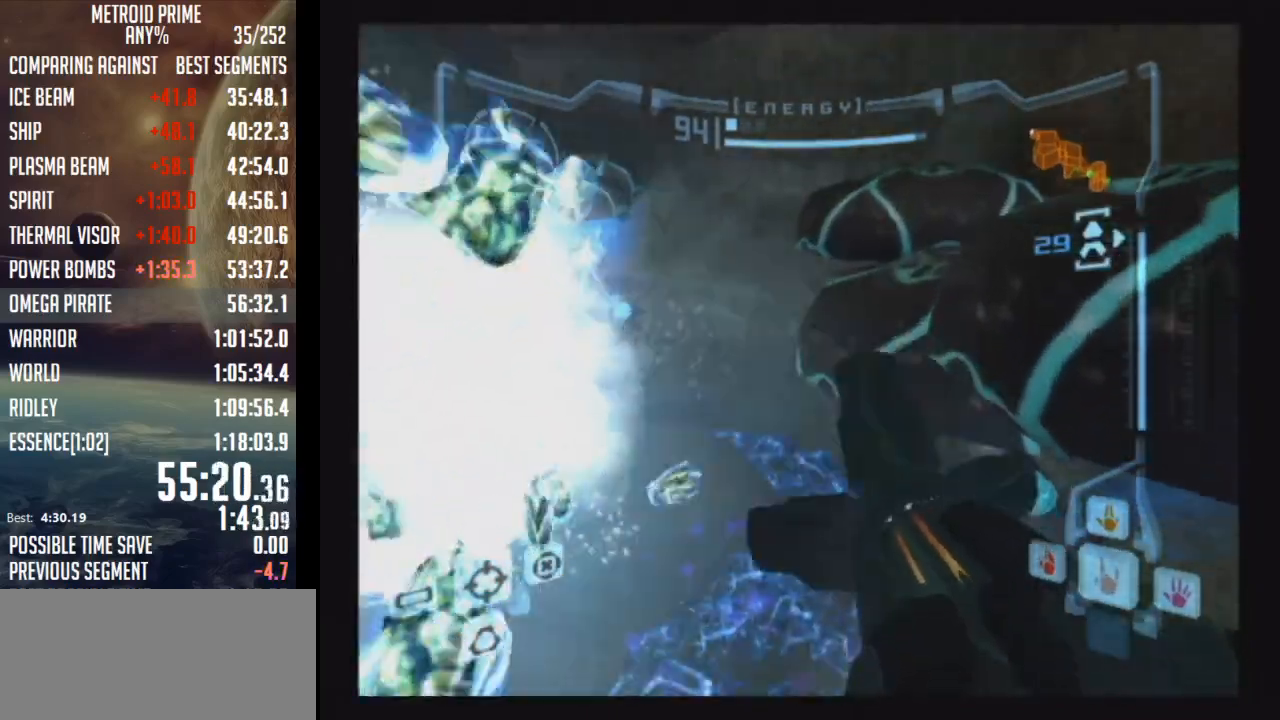
{"buttons": ["A"], "left_stick": "up-left", "right_stick": "center", "events": [[117, "B", "up"], [117, "L1", "up"], [300, "R1", "up"]]}
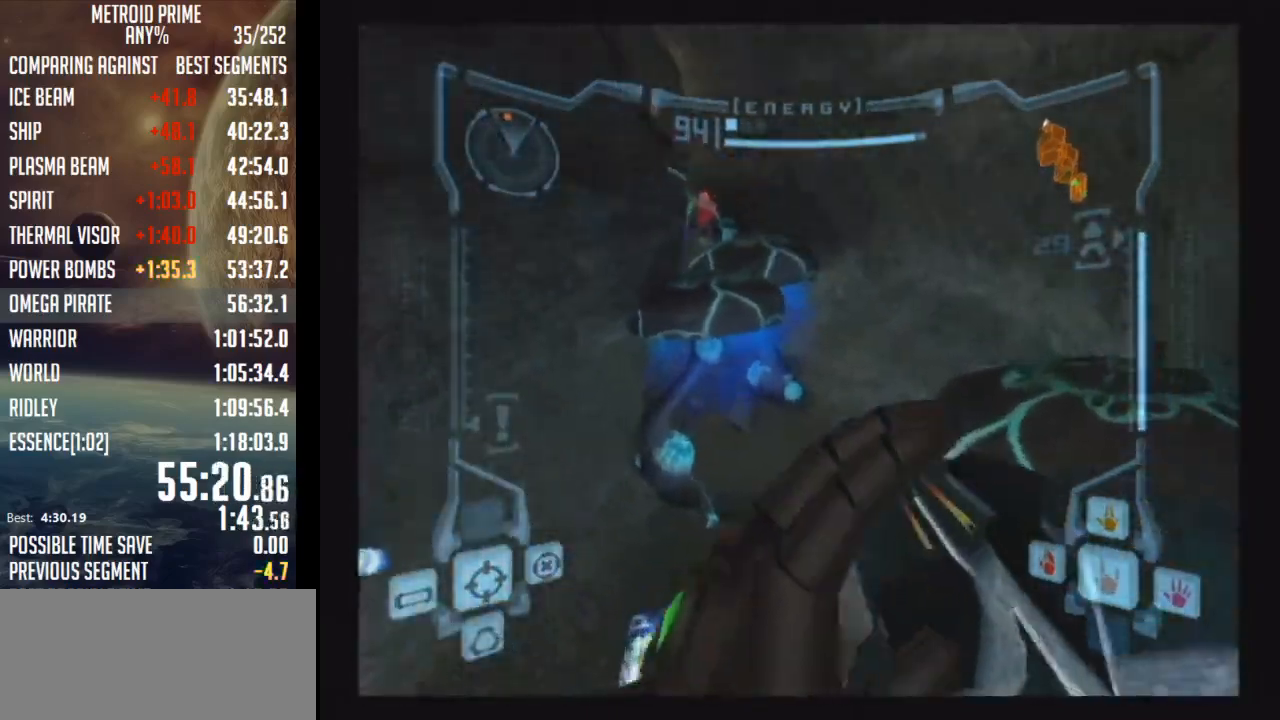
{"buttons": ["A", "L1"], "left_stick": "center", "right_stick": "center", "events": [[300, "L1", "down"], [467, "left_stick", "center"]]}
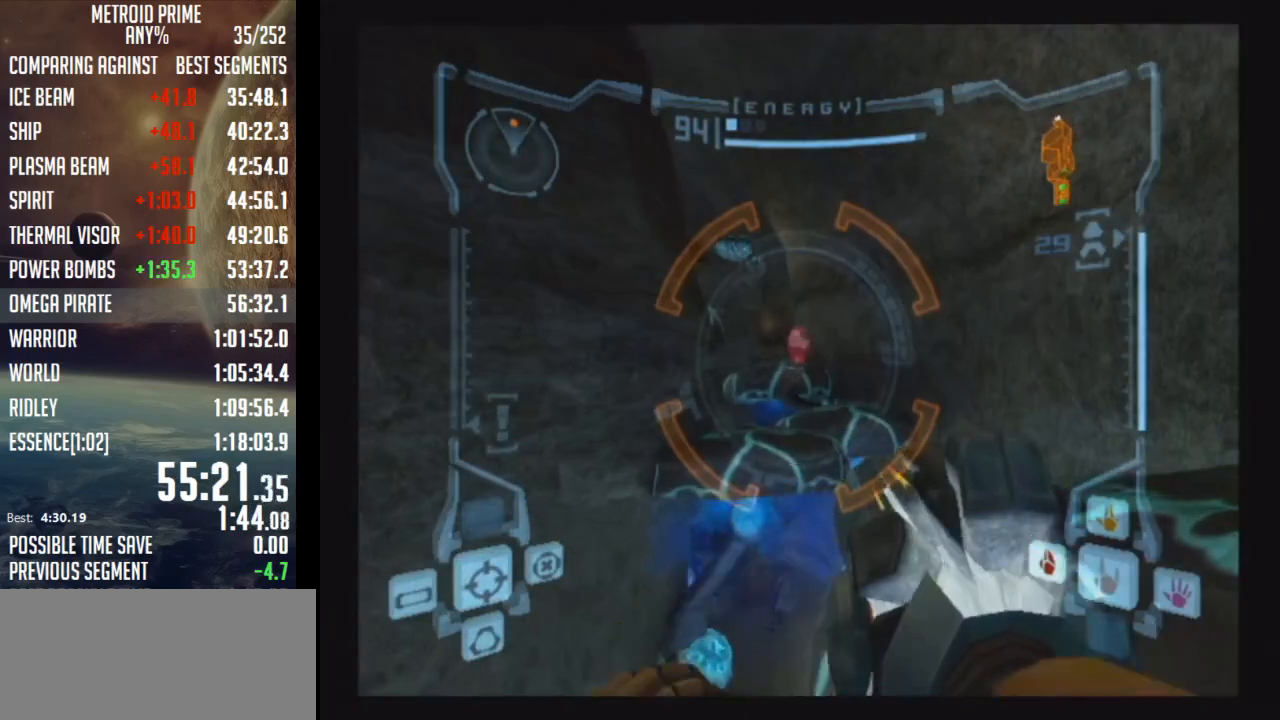
{"buttons": [], "left_stick": "up", "right_stick": "center", "events": [[117, "left_stick", "up-left"], [150, "B", "down"], [267, "A", "up"], [267, "B", "up"], [300, "left_stick", "up"], [367, "L1", "up"]]}
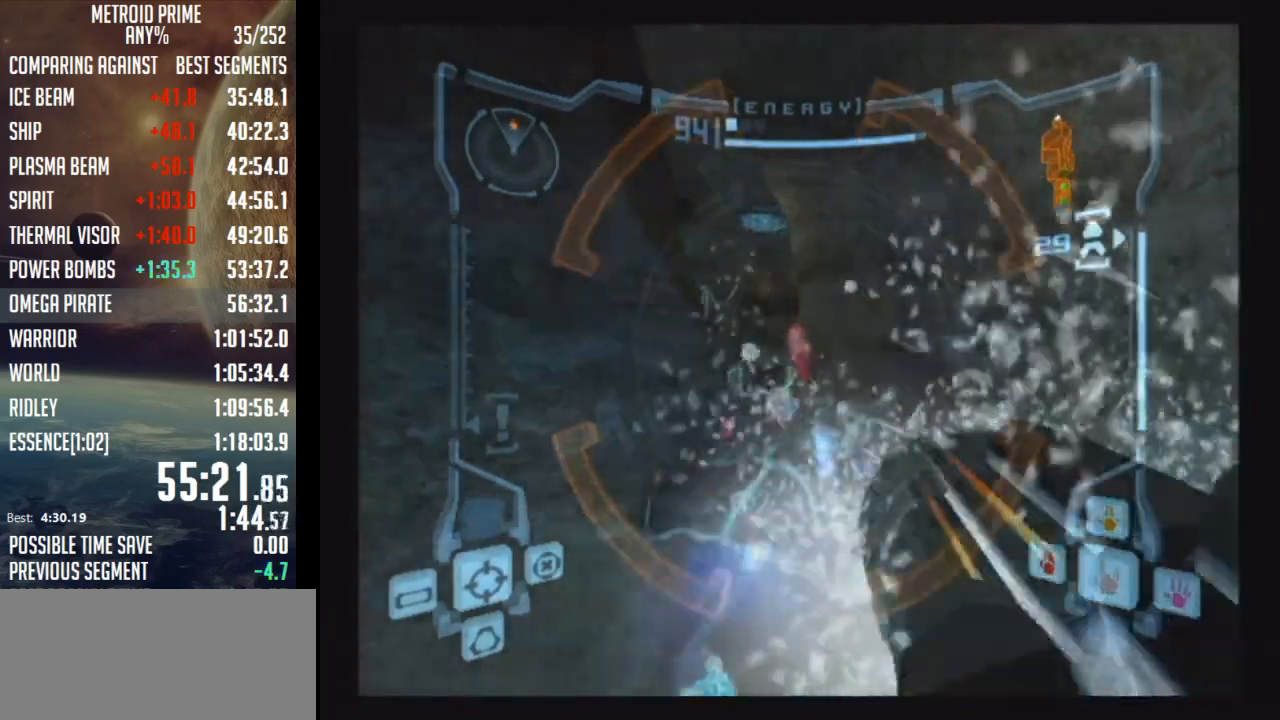
{"buttons": [], "left_stick": "up", "right_stick": "center", "events": []}
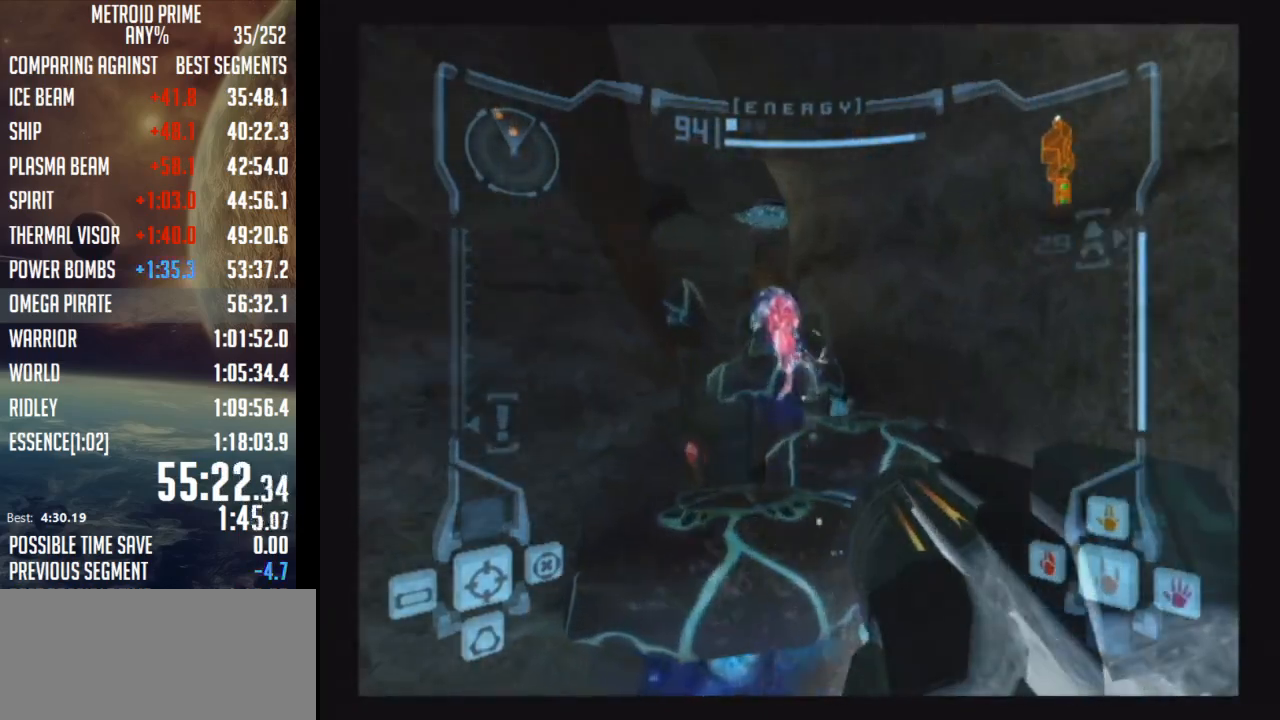
{"buttons": ["L1"], "left_stick": "up", "right_stick": "center", "events": [[250, "B", "down"], [250, "L1", "down"], [367, "B", "up"]]}
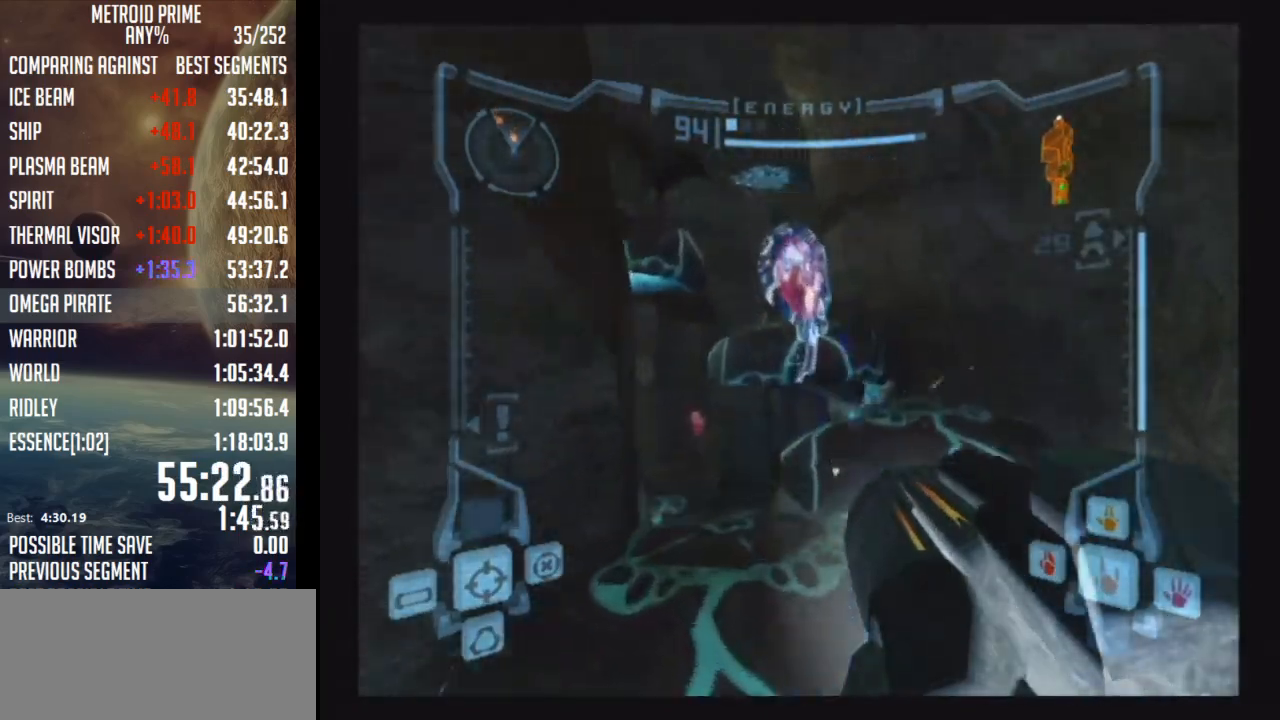
{"buttons": ["A"], "left_stick": "up-left", "right_stick": "center", "events": [[17, "Y", "down"], [117, "Y", "up"], [183, "L1", "up"], [250, "A", "down"], [250, "left_stick", "up-left"]]}
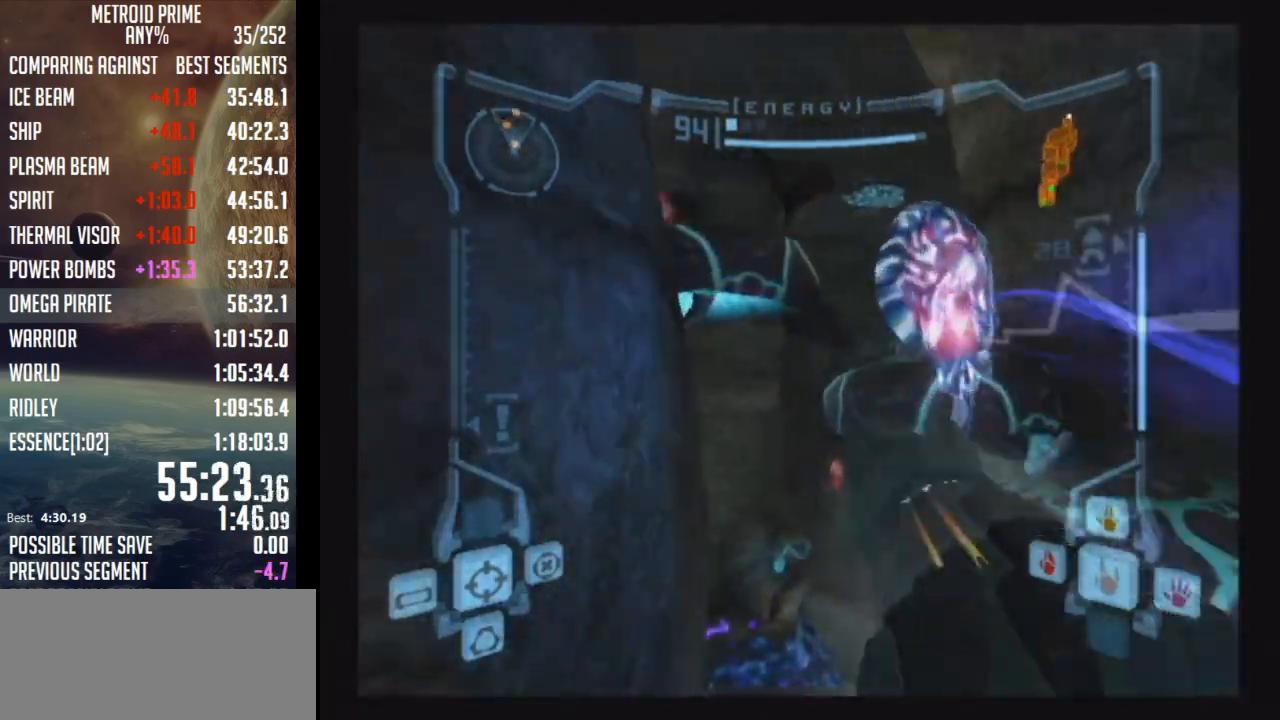
{"buttons": ["A"], "left_stick": "up", "right_stick": "center", "events": [[117, "left_stick", "up"], [217, "L1", "down"], [233, "B", "down"], [433, "B", "up"], [433, "L1", "up"]]}
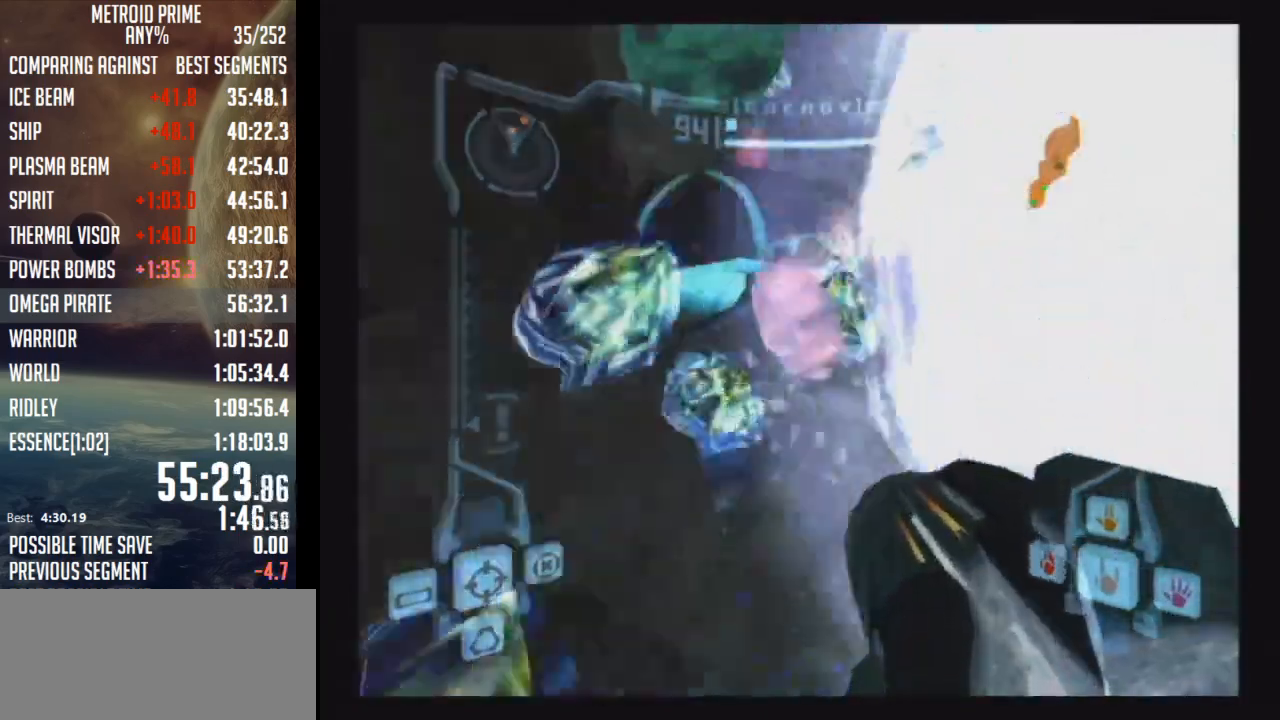
{"buttons": ["A", "B", "L1"], "left_stick": "up", "right_stick": "center", "events": [[83, "left_stick", "up-left"], [367, "left_stick", "up-right"], [400, "L1", "down"], [433, "B", "down"], [500, "left_stick", "up"]]}
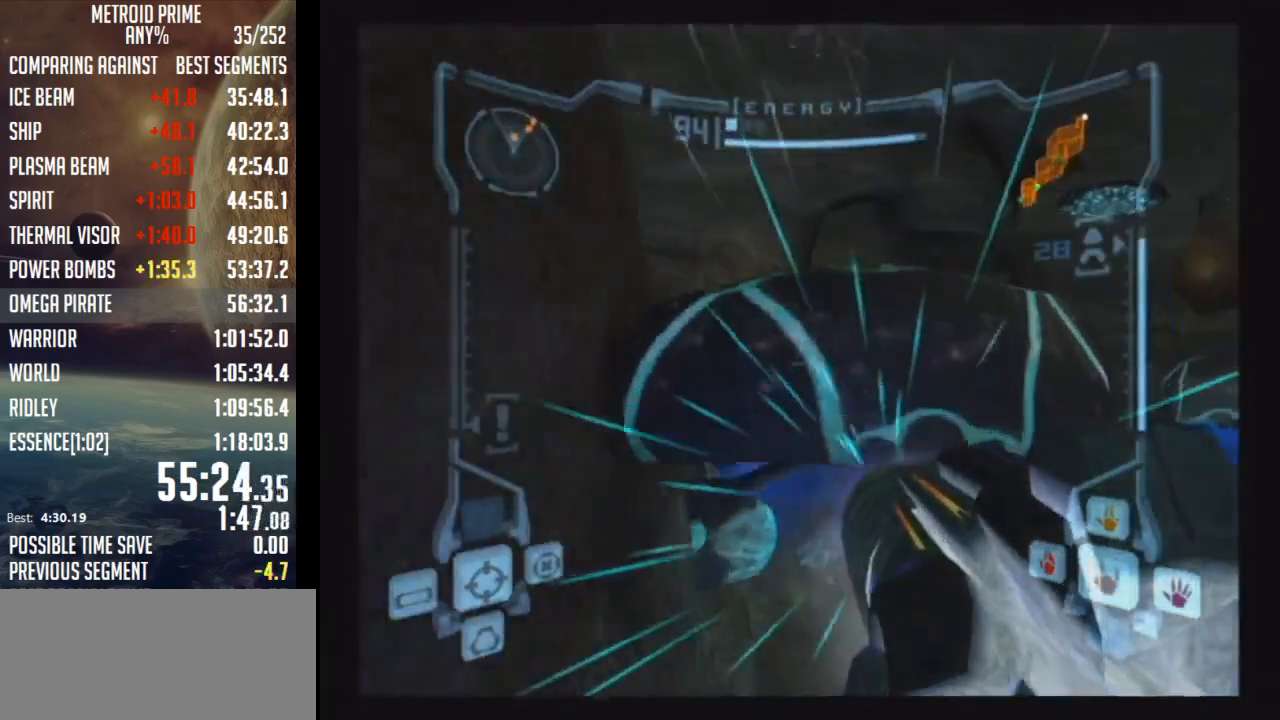
{"buttons": ["A"], "left_stick": "up", "right_stick": "center", "events": [[50, "L1", "up"], [117, "B", "up"]]}
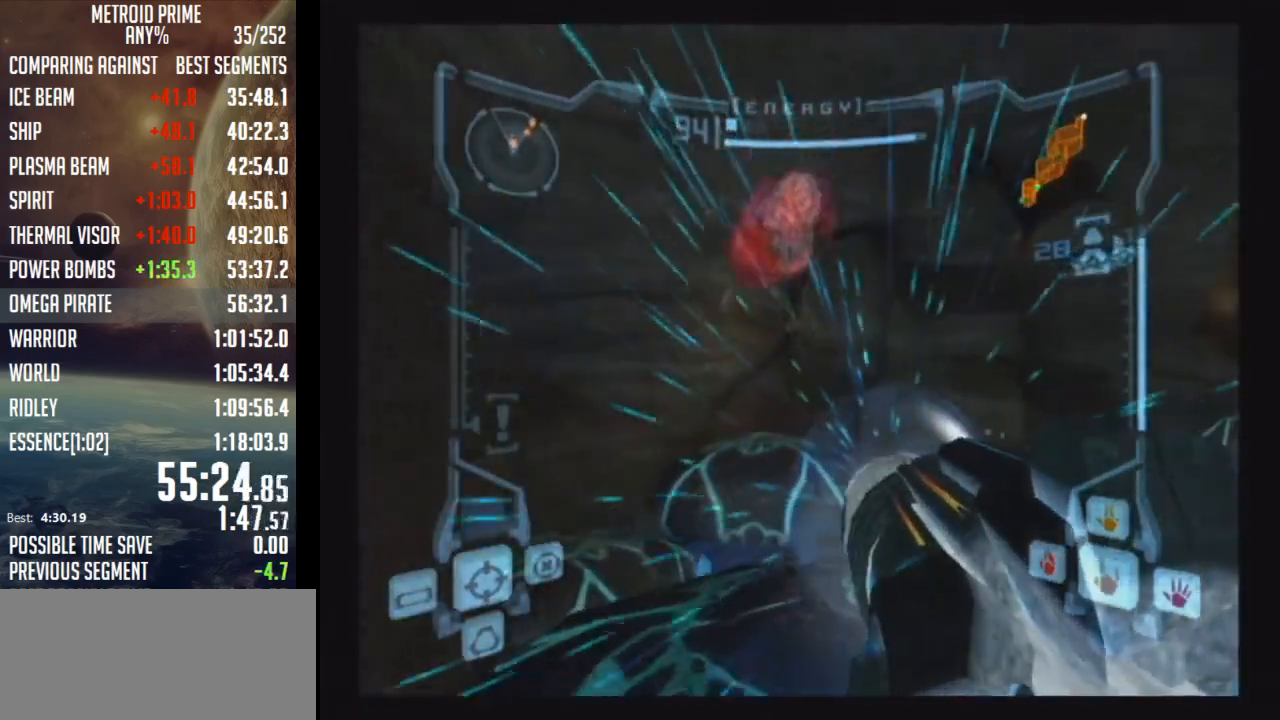
{"buttons": ["Y", "L1"], "left_stick": "center", "right_stick": "center", "events": [[17, "L1", "down"], [83, "A", "up"], [333, "left_stick", "center"], [433, "Y", "down"]]}
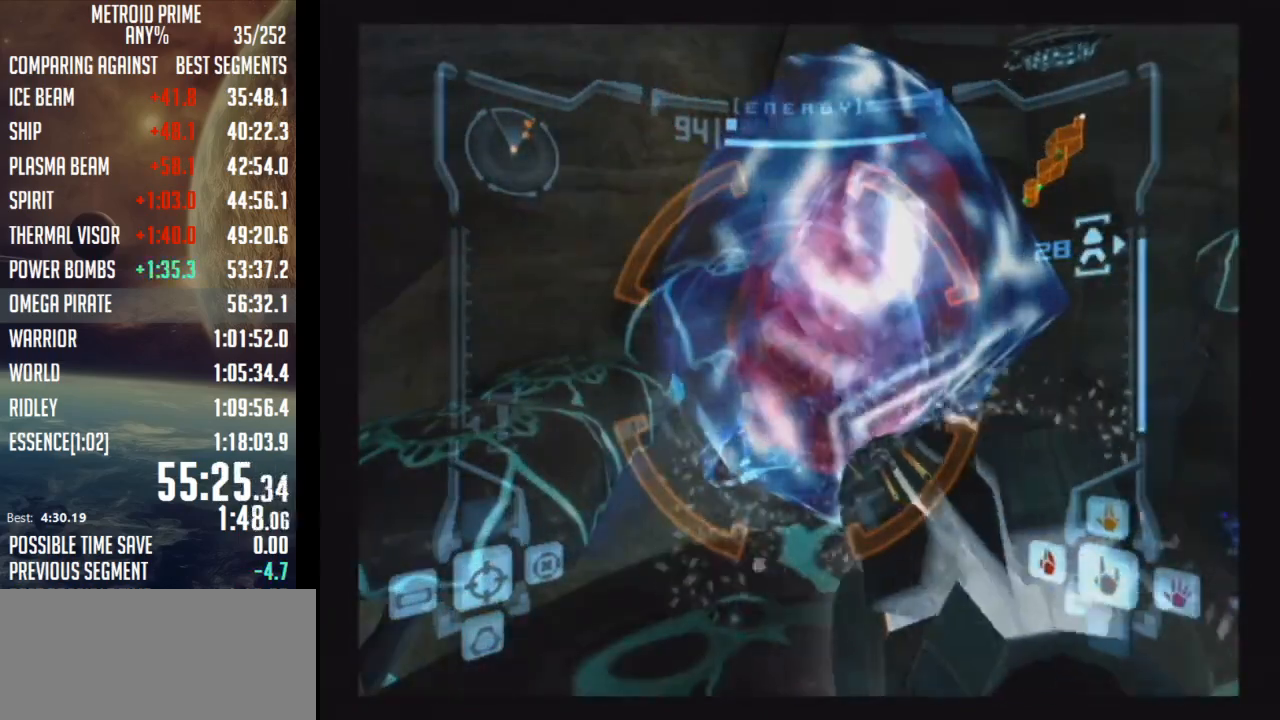
{"buttons": ["L1"], "left_stick": "center", "right_stick": "center", "events": [[17, "Y", "up"], [117, "Y", "down"], [183, "Y", "up"], [250, "Y", "down"], [367, "Y", "up"], [400, "Y", "down"], [467, "Y", "up"]]}
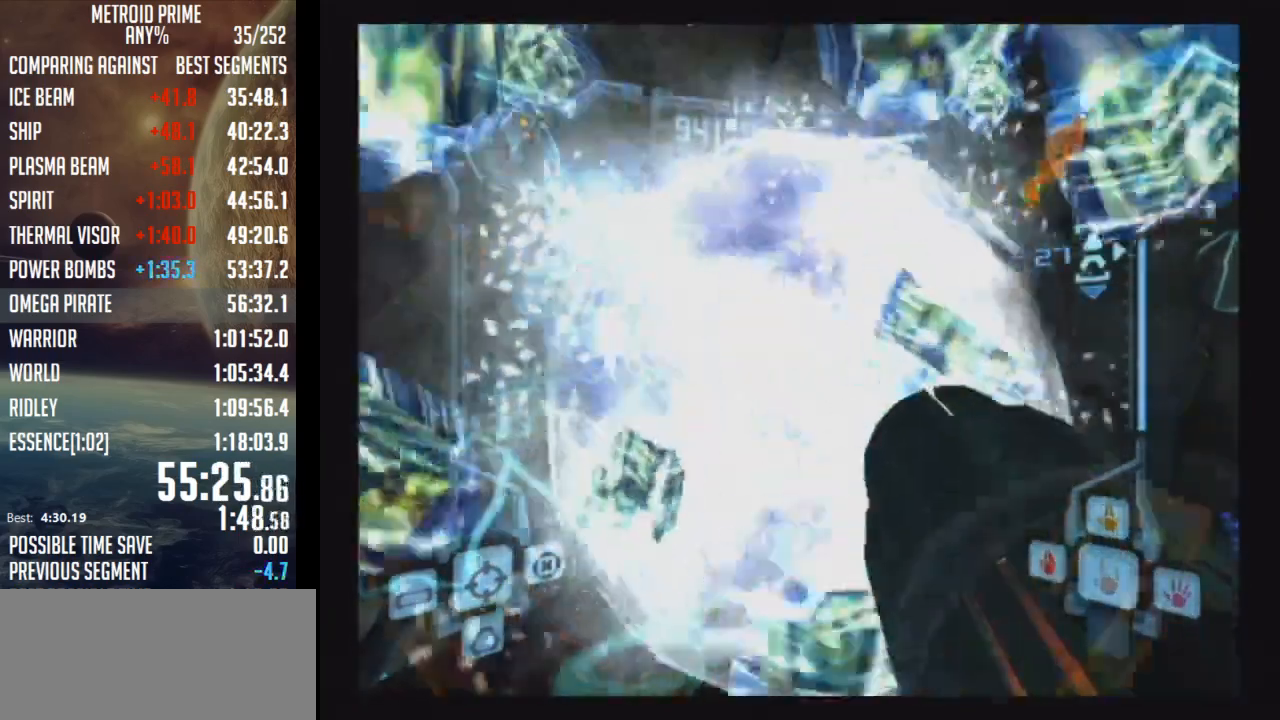
{"buttons": ["L1"], "left_stick": "center", "right_stick": "center", "events": [[17, "DPAD_LEFT", "down"], [50, "L1", "up"], [83, "DPAD_LEFT", "up"], [250, "R1", "down"], [250, "left_stick", "down"], [400, "R1", "up"], [433, "L1", "down"], [433, "left_stick", "center"]]}